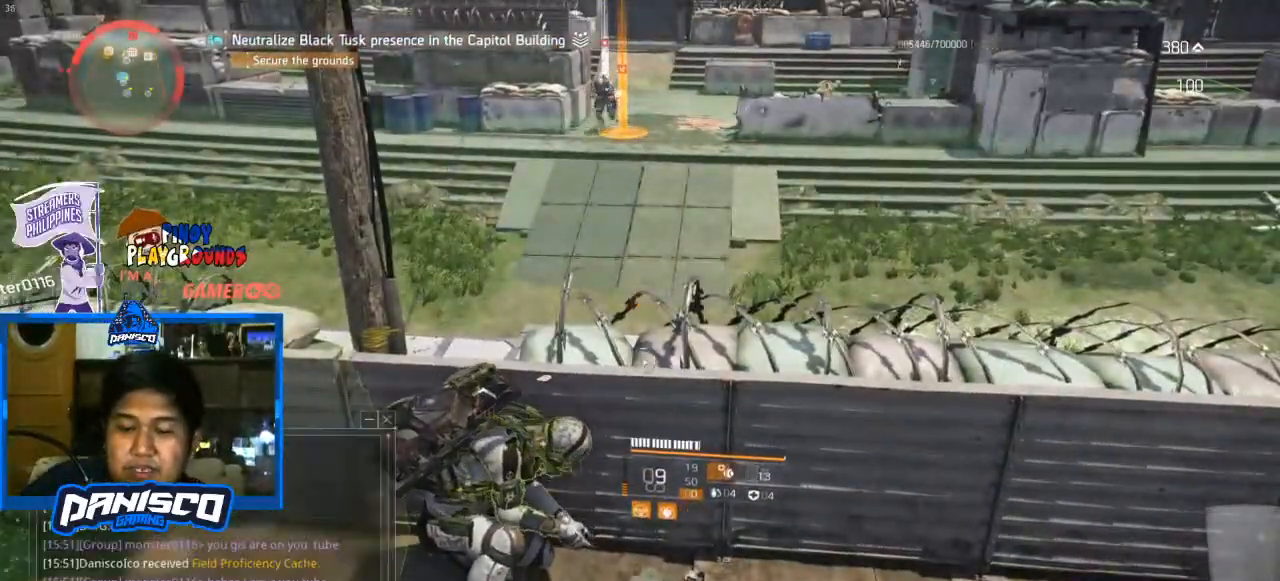
Gameplay with keyboard and mouse; each line is a JSON object with the keys and mouse buttons held at the frame after it. "events" lists presses ("down") and releases ("up") of "1", "2", "3", "4", "5", "a", "alt", "c", "caps_lock", "ctrl", "d", "e", "f", "g", "q", "r", "s", "shift", "space", "t", "tab", "v", "w", "x", "z", "mouse_left", "mouse_wheel" and "mouse_right" between this image and that frame as [ms after this image, input, new state], when the widget could be followed in between. "mouse_left", "mouse_wheel", "mouse_right" = the "left", "wheel", "right" buttons of the "mouse" list. No other keys are recorded. "wheel" means that the mouse wheel is clicked or scrolled. Not read: mouse_move.
{"keys": [], "mouse": [], "events": []}
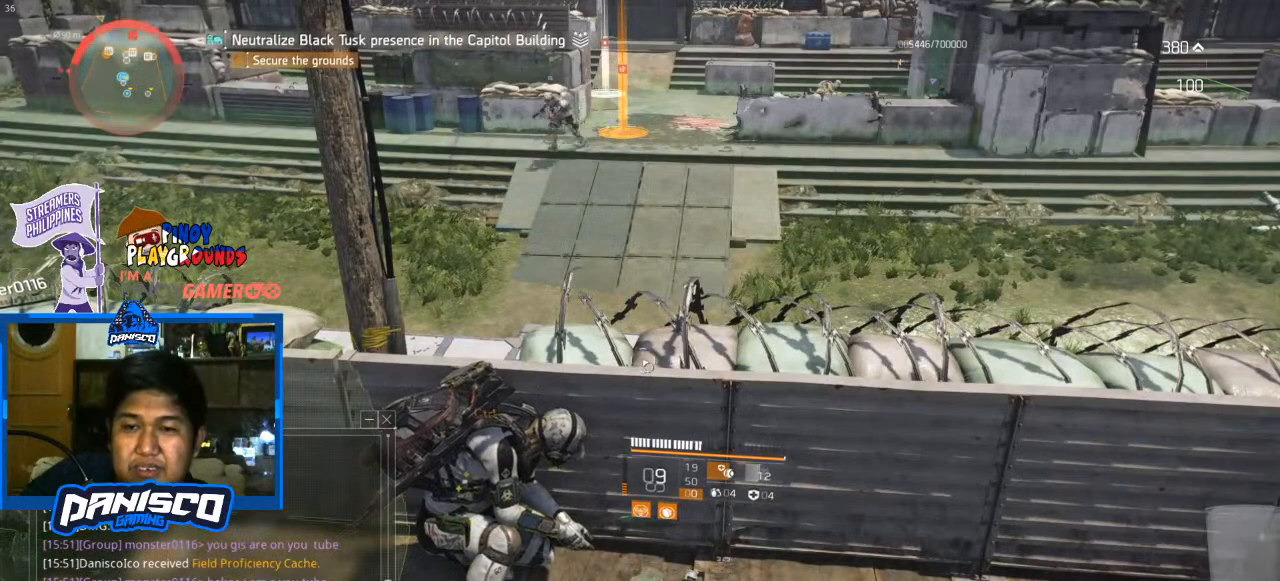
{"keys": [], "mouse": [], "events": []}
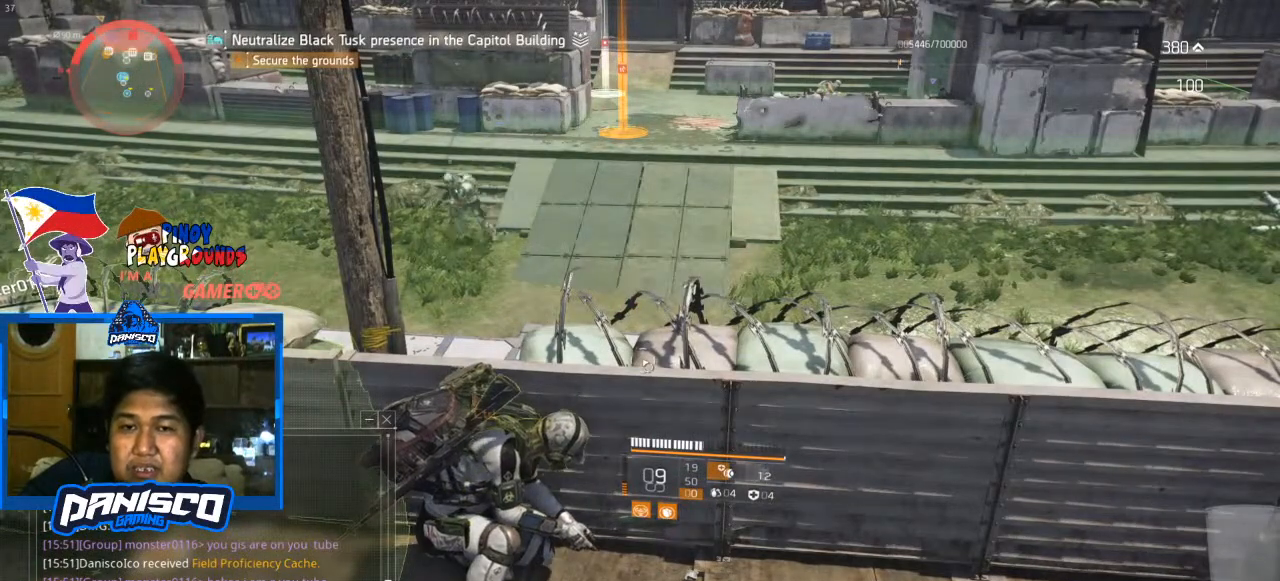
{"keys": [], "mouse": [], "events": []}
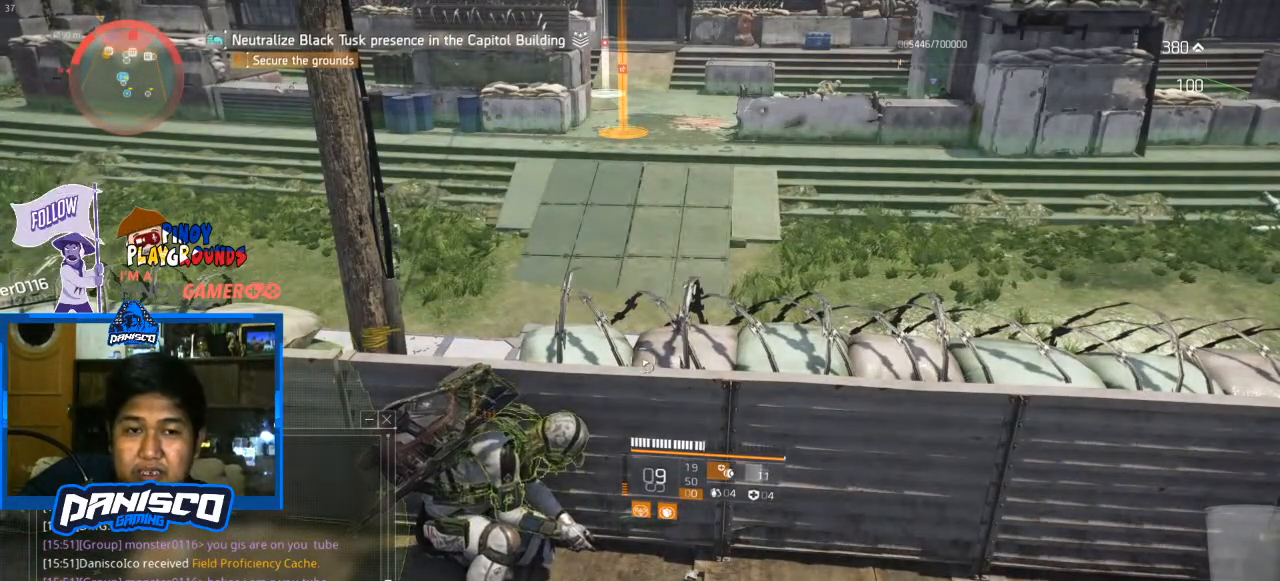
{"keys": [], "mouse": [], "events": [[100, "space", "down"], [133, "space", "up"]]}
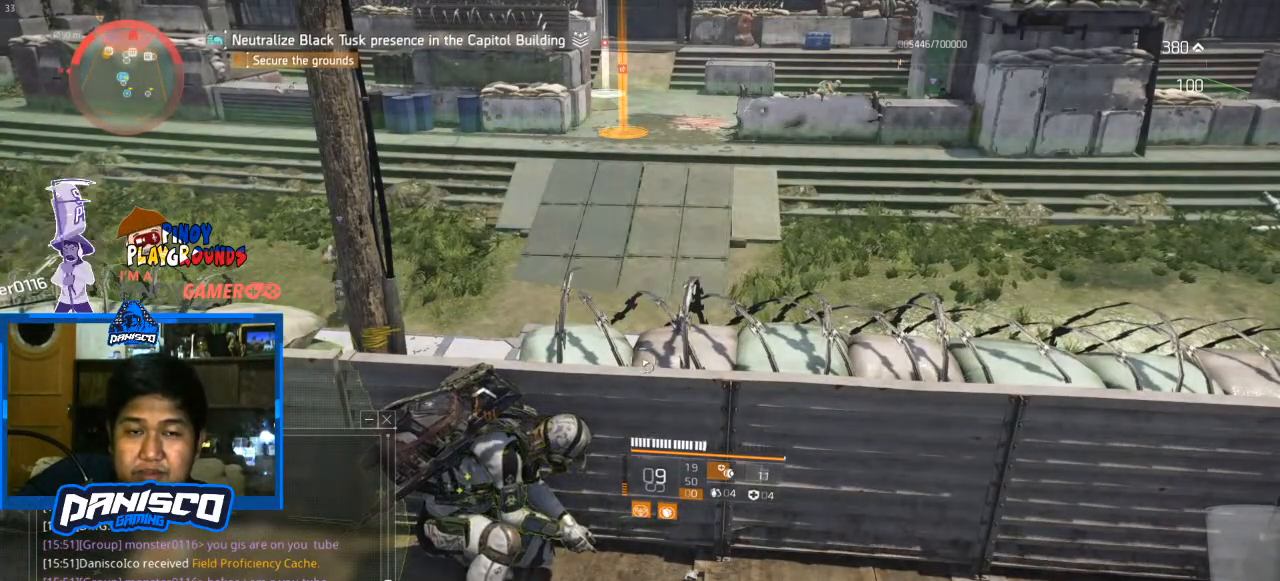
{"keys": [], "mouse": [], "events": [[167, "space", "down"], [233, "space", "up"]]}
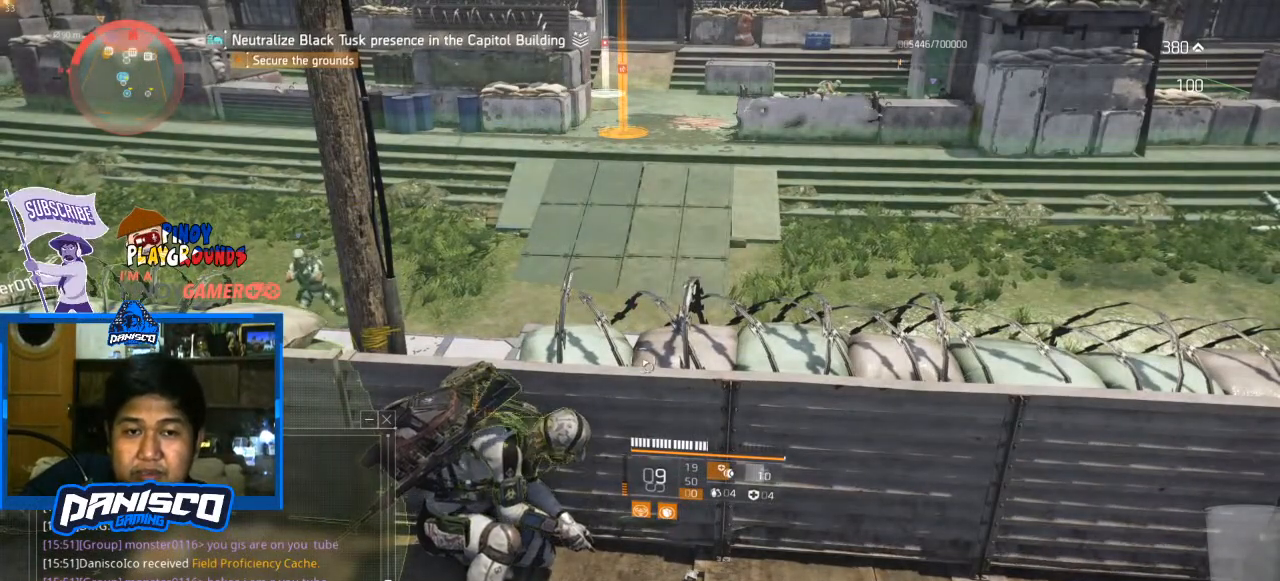
{"keys": ["r"], "mouse": [], "events": [[67, "v", "down"], [167, "4", "down"], [167, "e", "down"], [233, "4", "up"], [233, "v", "up"], [267, "e", "up"], [267, "space", "down"], [367, "space", "up"], [433, "r", "down"]]}
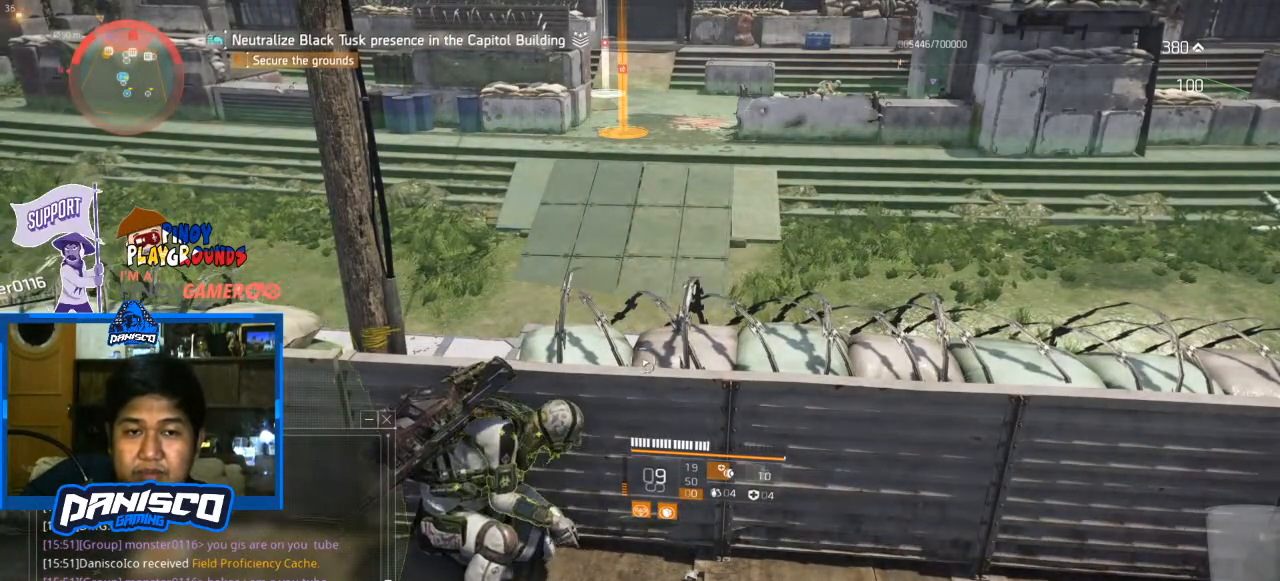
{"keys": [], "mouse": [], "events": [[100, "r", "up"]]}
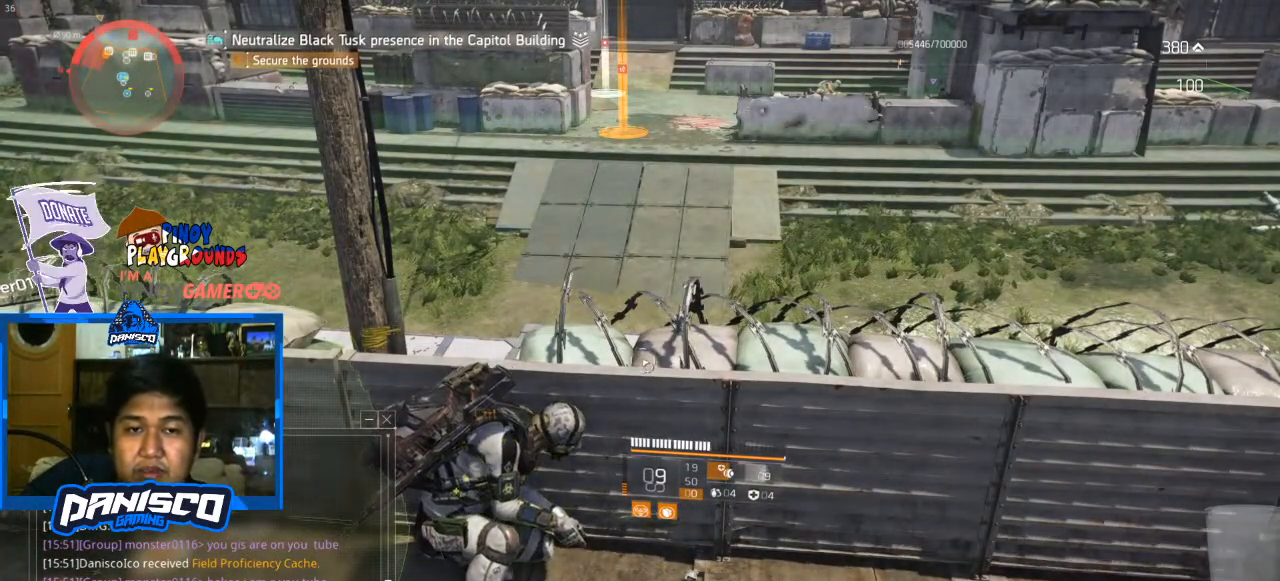
{"keys": [], "mouse": [], "events": []}
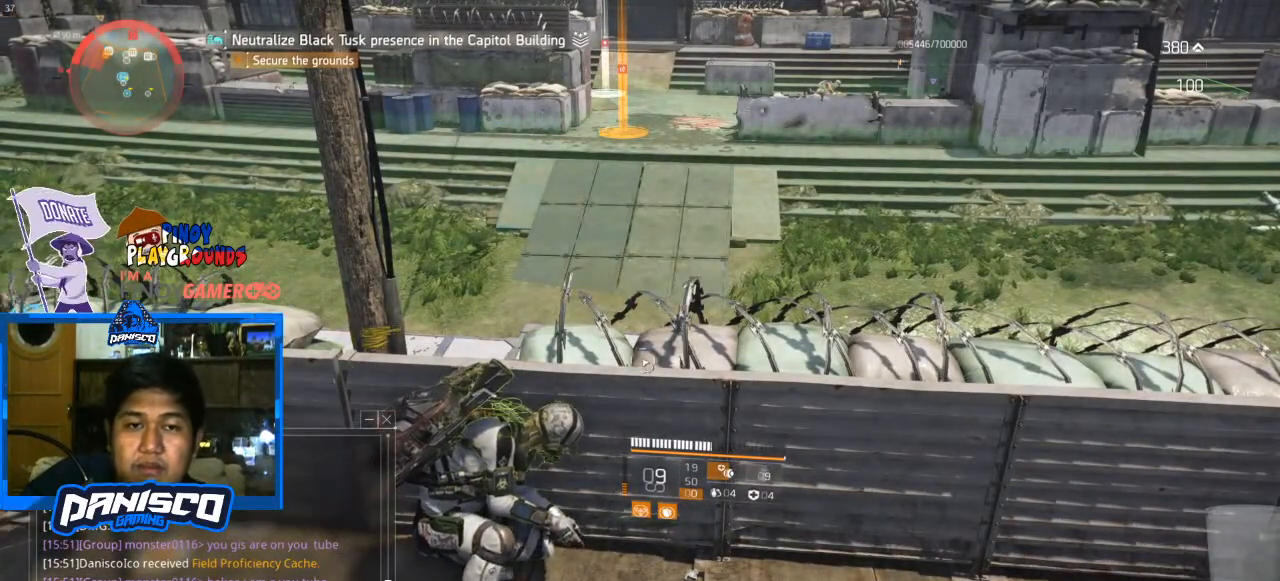
{"keys": [], "mouse": [], "events": [[233, "space", "down"], [300, "r", "down"], [300, "space", "up"], [467, "r", "up"]]}
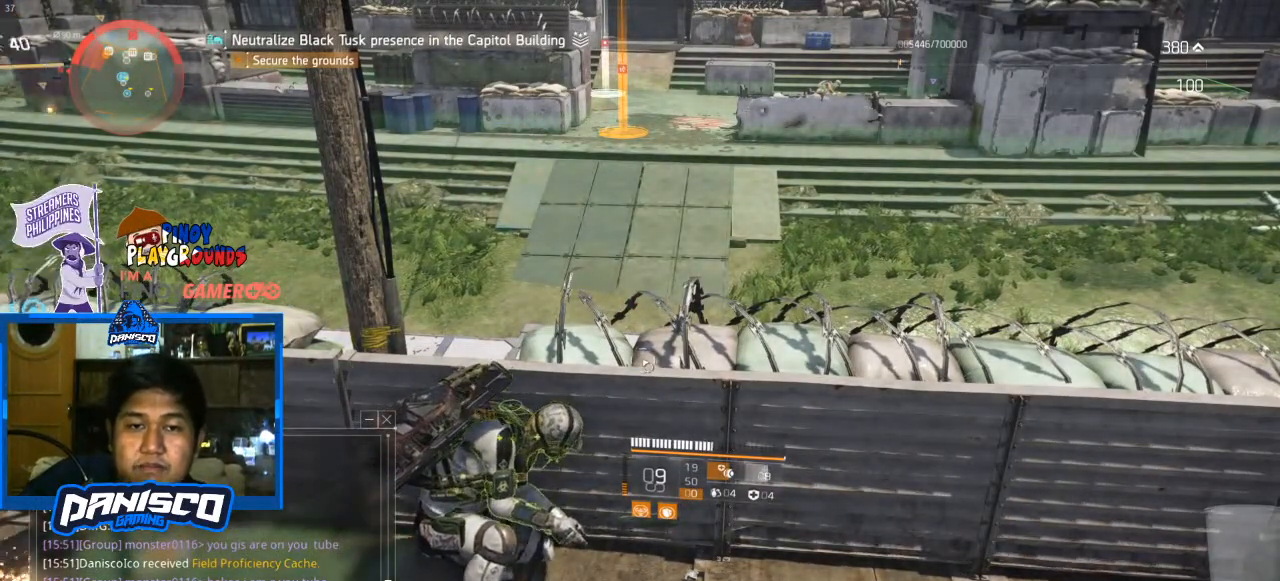
{"keys": ["t"], "mouse": [], "events": [[233, "g", "down"], [367, "g", "up"], [467, "t", "down"]]}
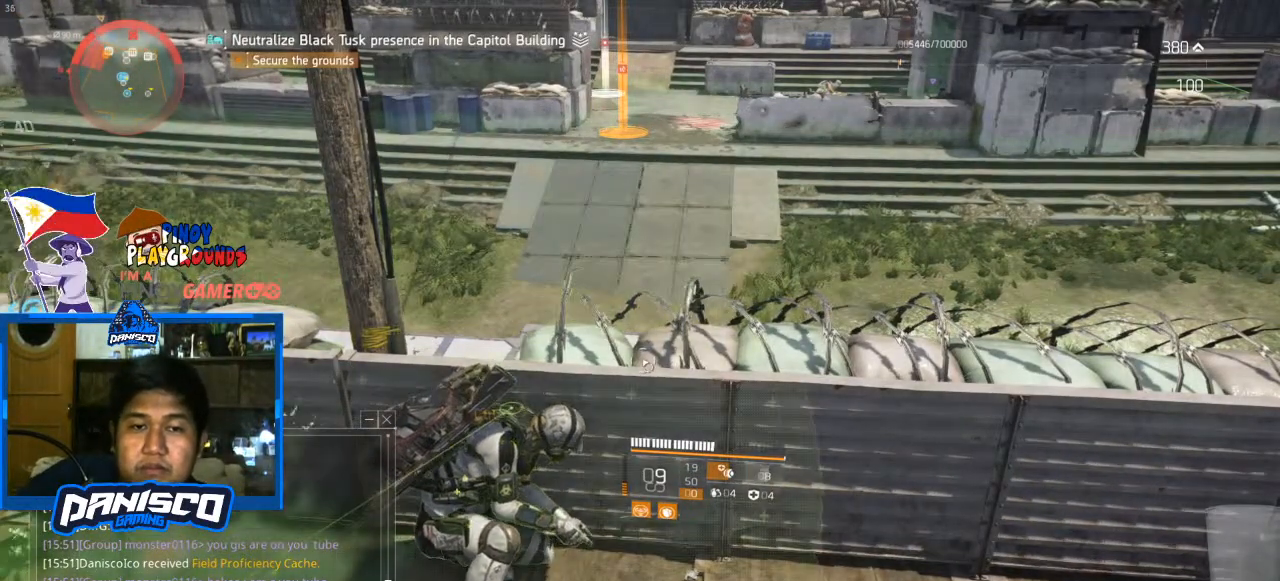
{"keys": [], "mouse": [], "events": [[67, "t", "up"], [100, "space", "down"], [200, "space", "up"]]}
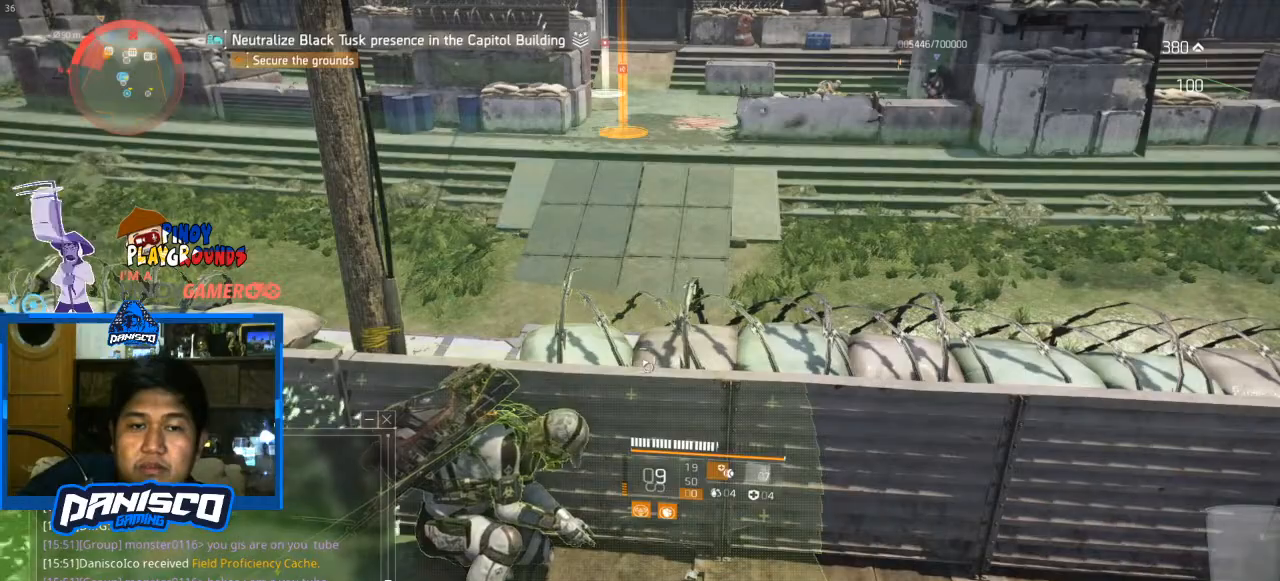
{"keys": [], "mouse": [], "events": [[33, "w", "down"], [133, "w", "up"], [233, "space", "down"], [367, "space", "up"]]}
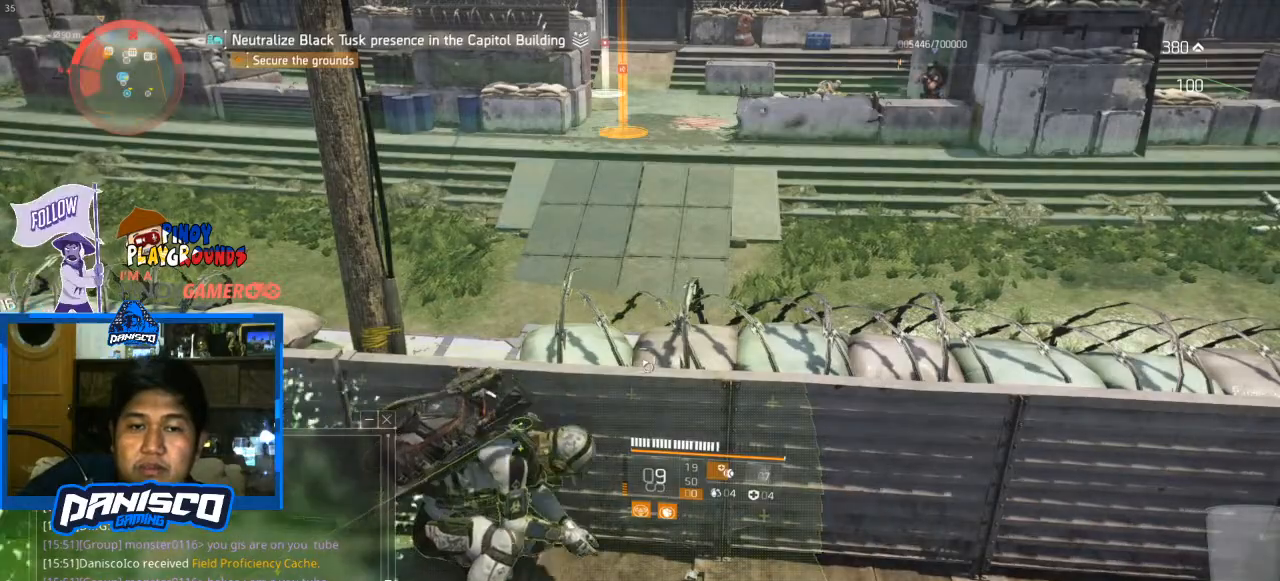
{"keys": [], "mouse": [], "events": []}
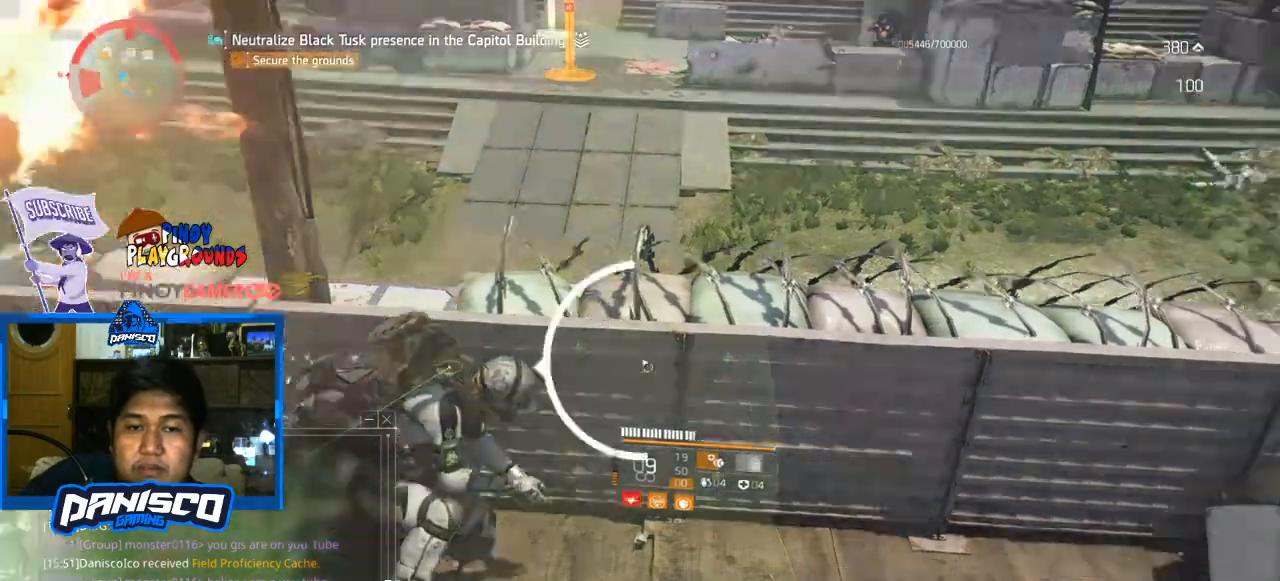
{"keys": [], "mouse": [], "events": []}
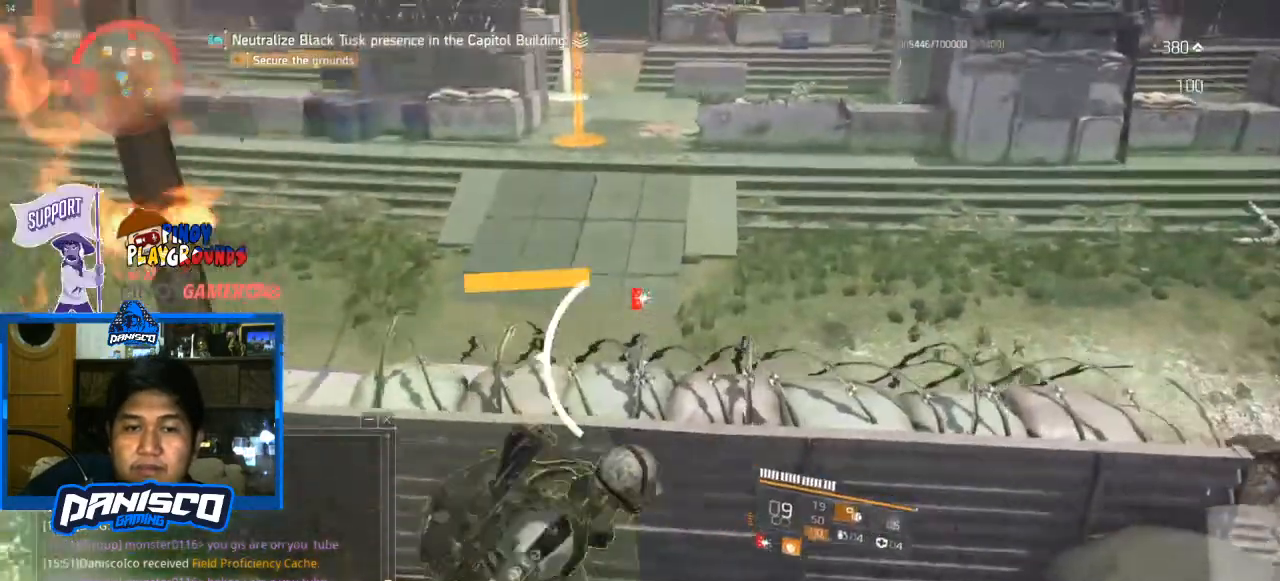
{"keys": [], "mouse": [], "events": [[33, "t", "down"], [133, "t", "up"], [400, "space", "down"], [500, "space", "up"]]}
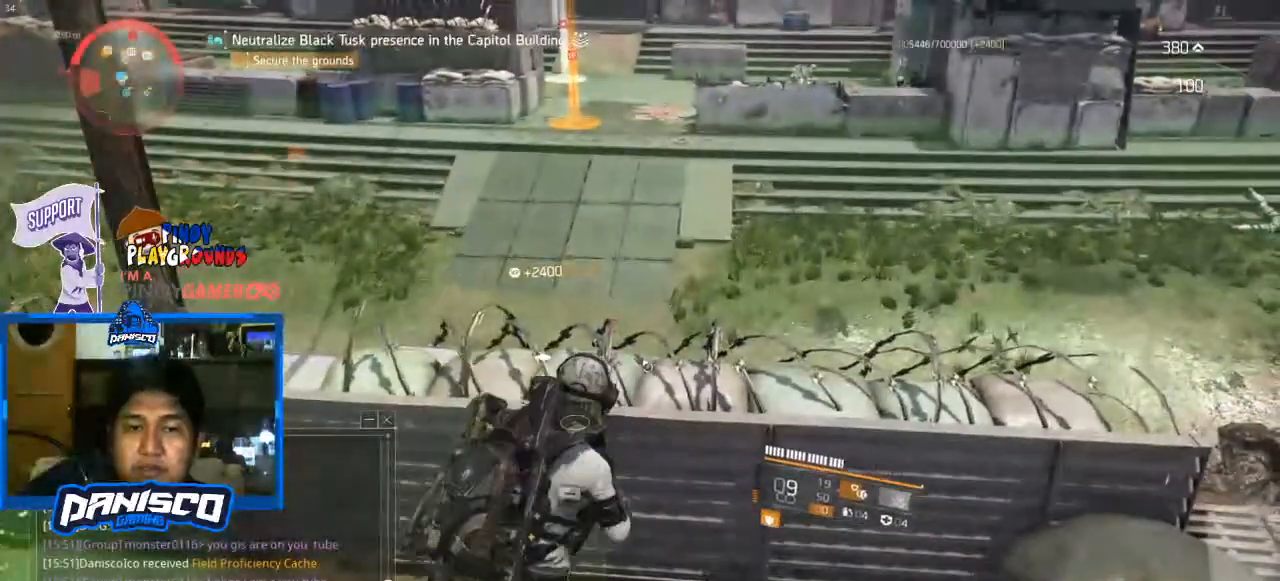
{"keys": [], "mouse": [], "events": []}
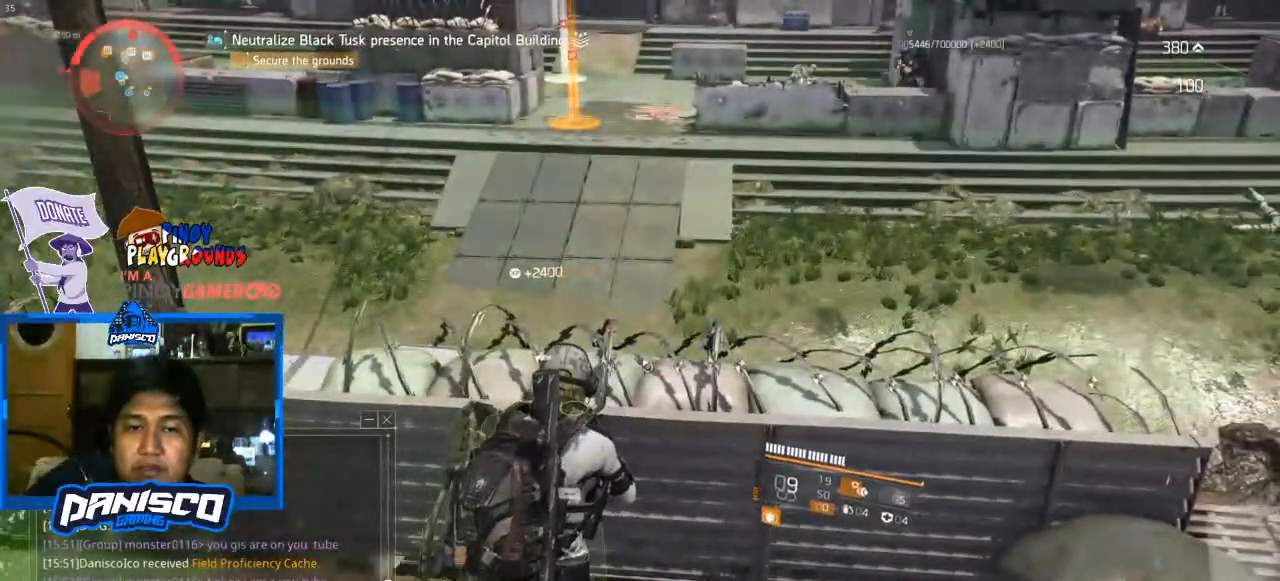
{"keys": [], "mouse": [], "events": []}
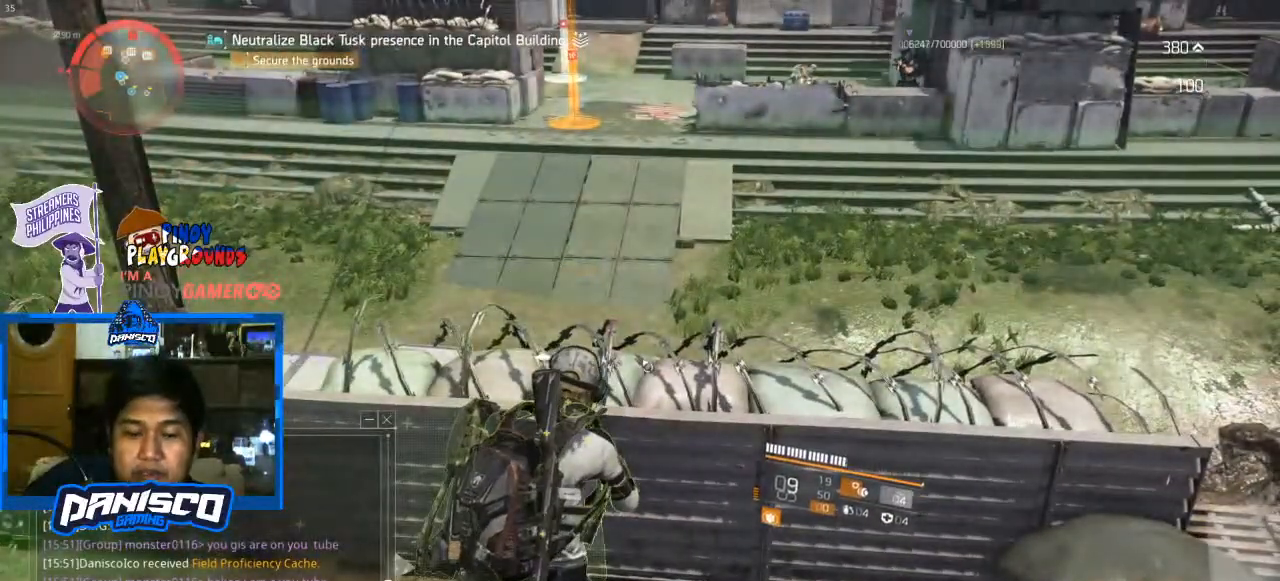
{"keys": [], "mouse": [], "events": [[67, "f", "down"], [233, "f", "up"]]}
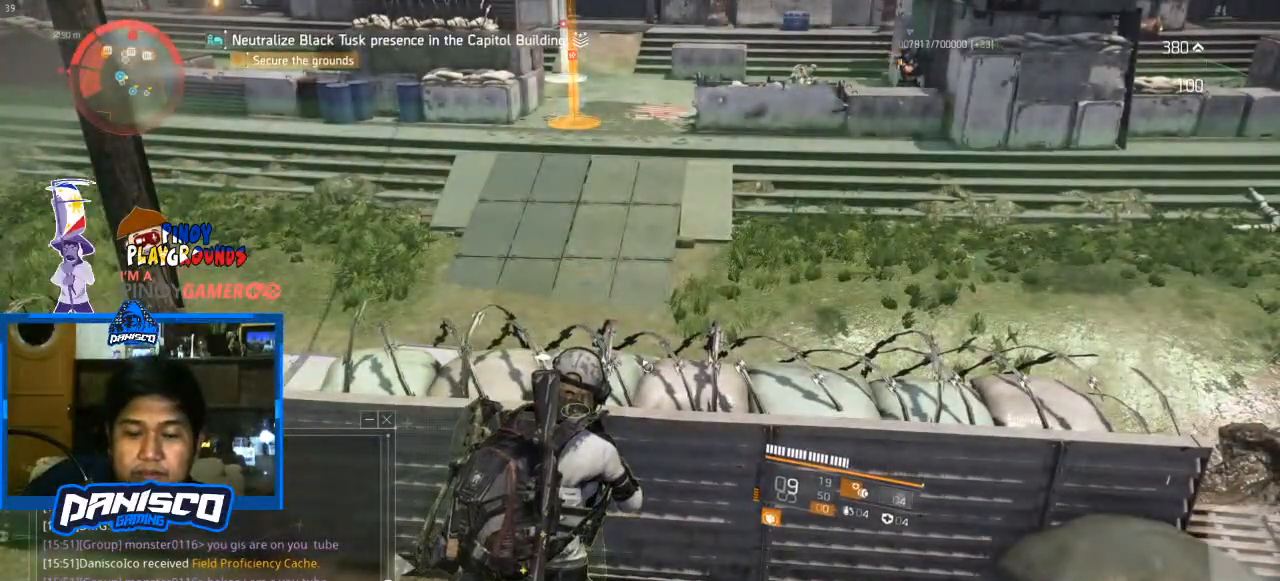
{"keys": [], "mouse": [], "events": [[67, "space", "down"], [200, "space", "up"]]}
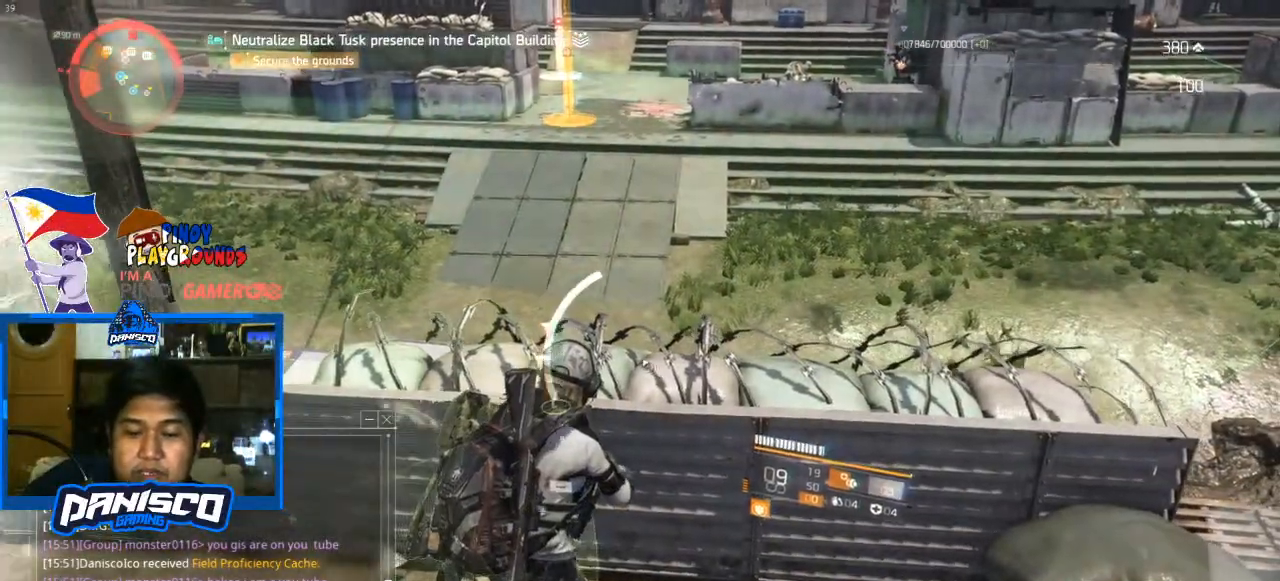
{"keys": [], "mouse": [], "events": []}
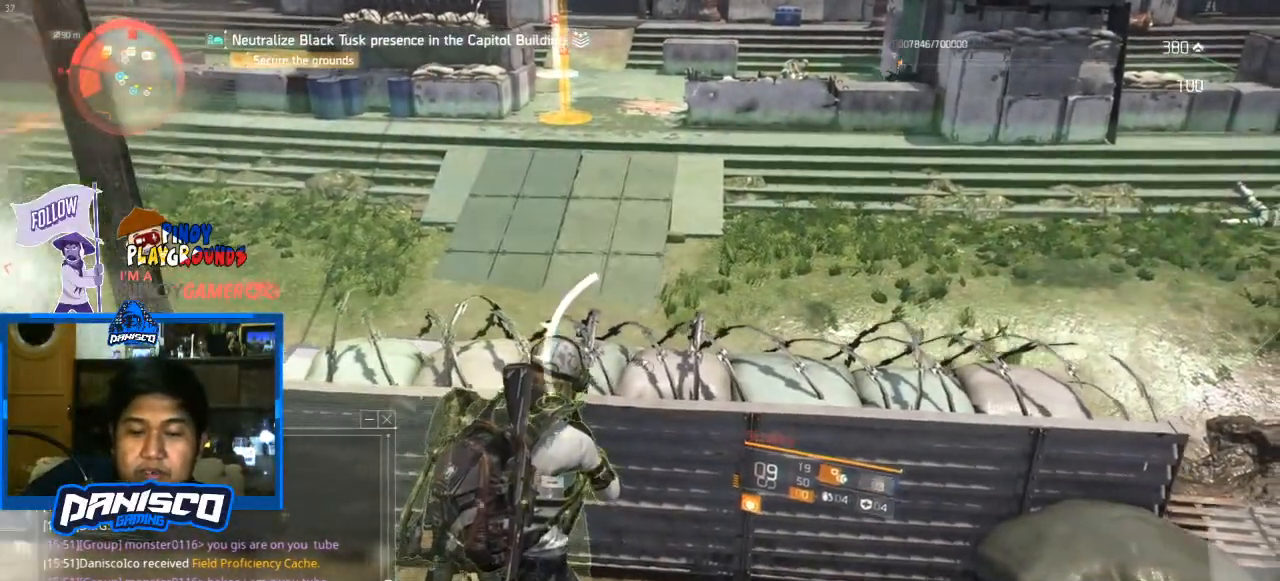
{"keys": ["a"], "mouse": [], "events": [[133, "t", "down"], [233, "t", "up"], [400, "space", "down"], [500, "a", "down"], [500, "space", "up"]]}
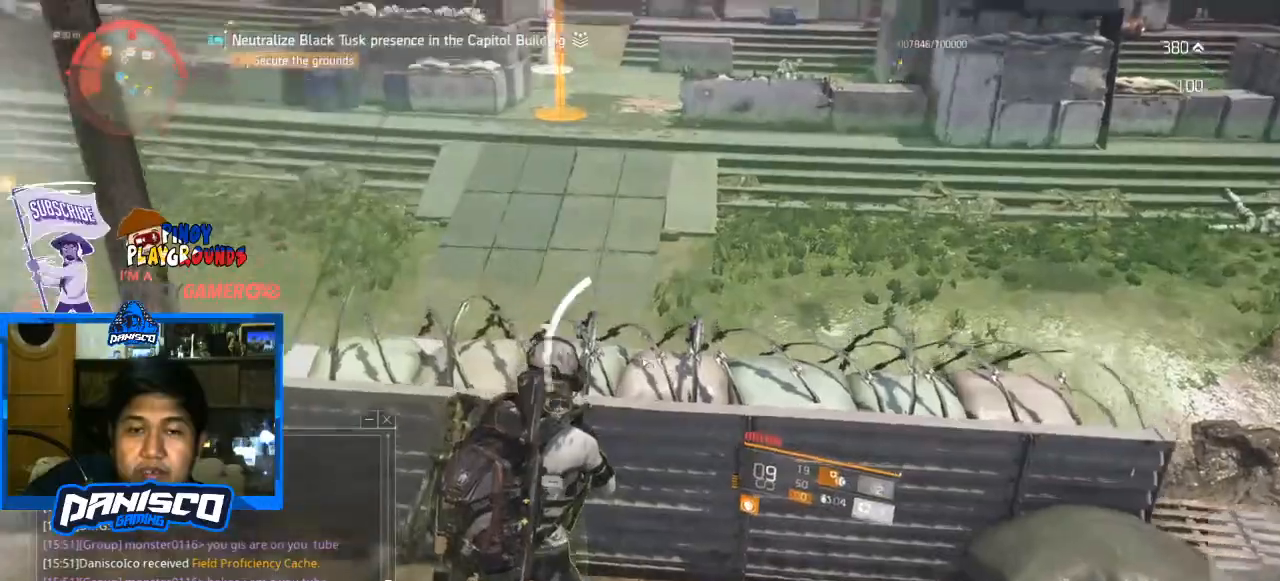
{"keys": ["t"], "mouse": [], "events": [[100, "a", "up"], [200, "d", "down"], [300, "d", "up"], [333, "space", "down"], [433, "space", "up"], [500, "t", "down"]]}
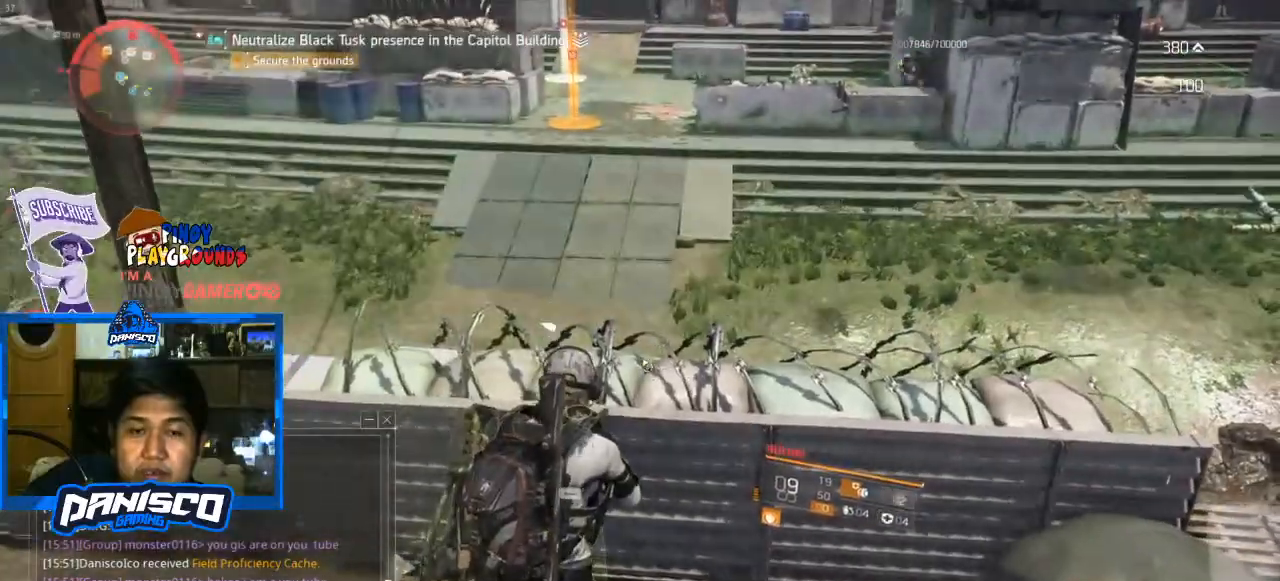
{"keys": [], "mouse": [], "events": [[167, "t", "up"], [233, "w", "down"], [333, "w", "up"]]}
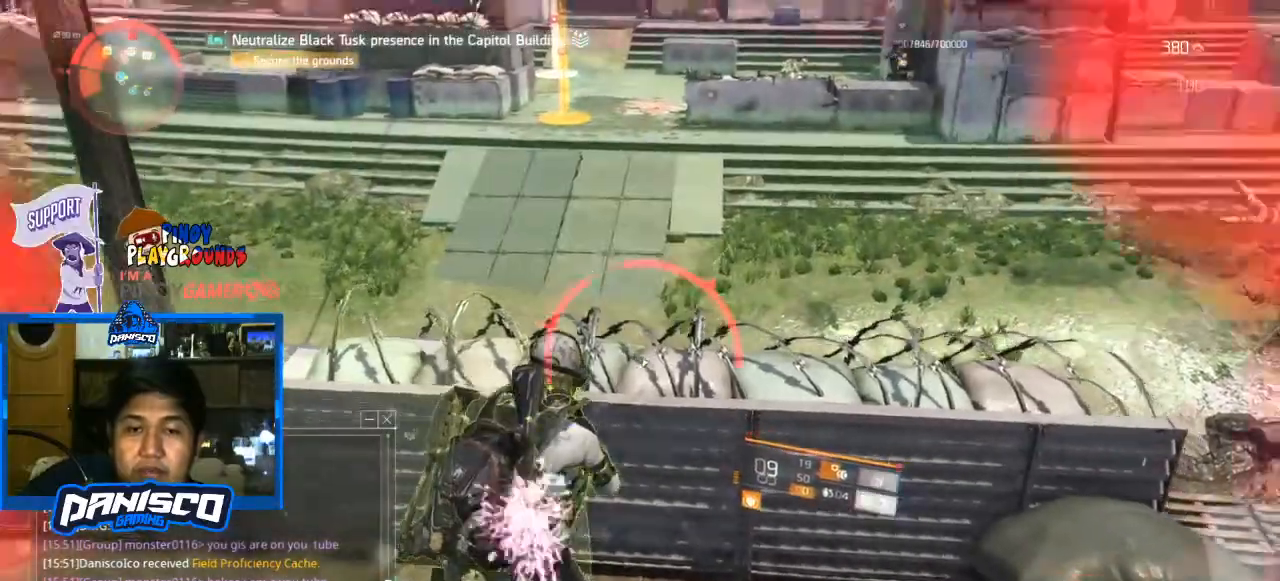
{"keys": [], "mouse": [], "events": [[67, "t", "down"], [133, "t", "up"], [167, "c", "down"], [267, "c", "up"]]}
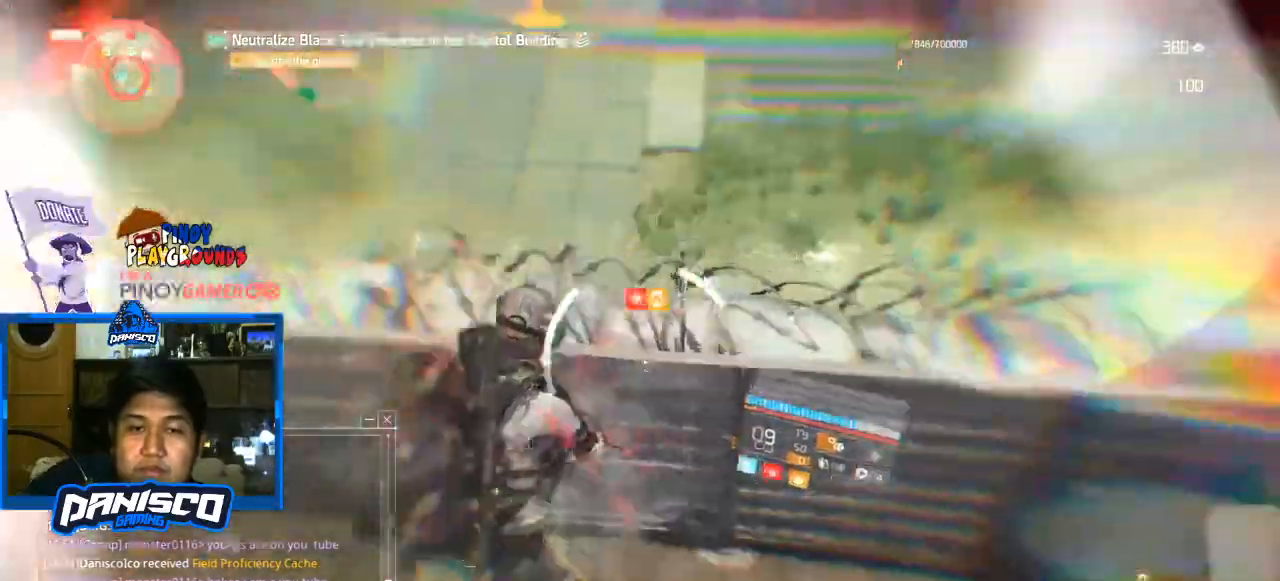
{"keys": [], "mouse": [], "events": [[233, "space", "down"], [367, "space", "up"]]}
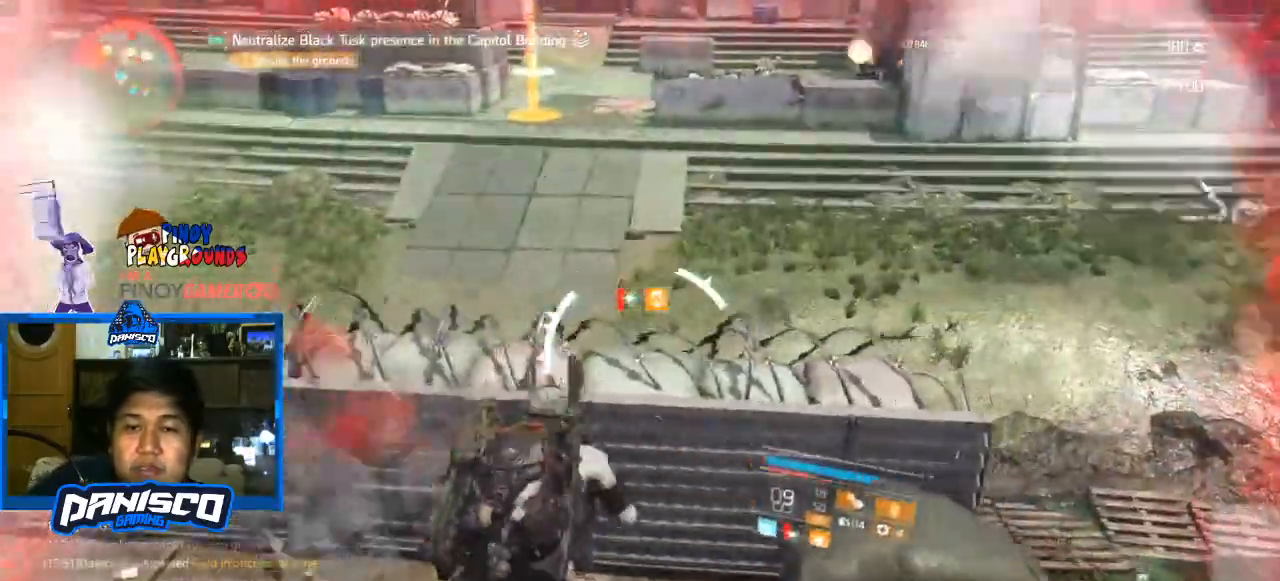
{"keys": [], "mouse": [], "events": []}
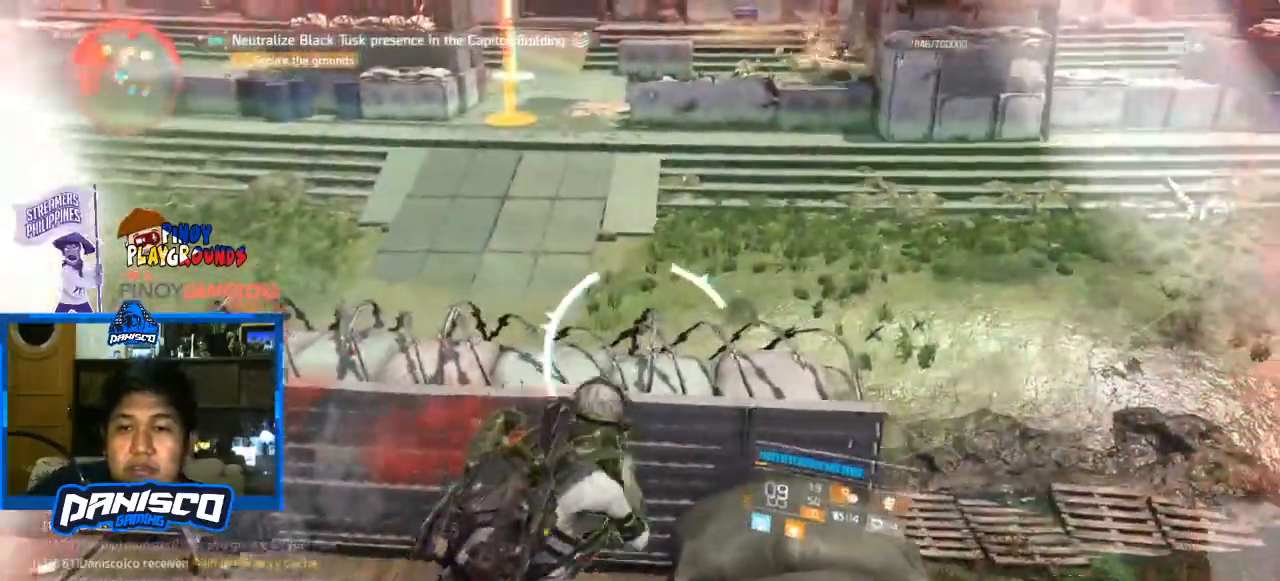
{"keys": [], "mouse": [], "events": [[33, "w", "down"], [167, "space", "down"], [233, "a", "down"], [300, "space", "up"], [400, "w", "up"], [467, "a", "up"]]}
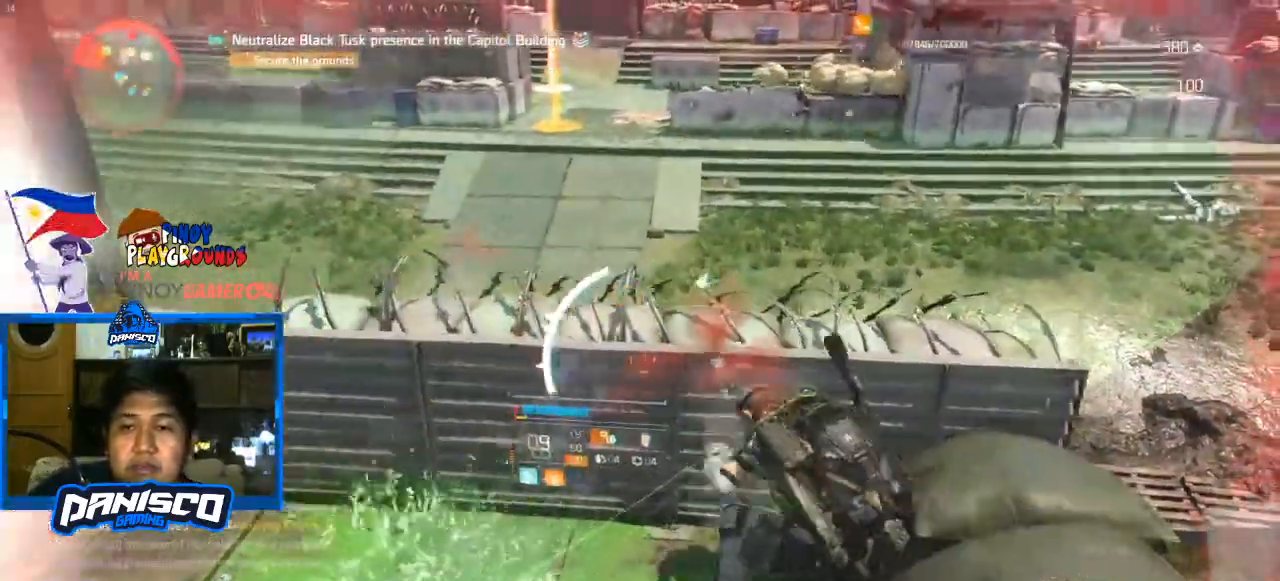
{"keys": ["a"], "mouse": [], "events": [[233, "a", "down"]]}
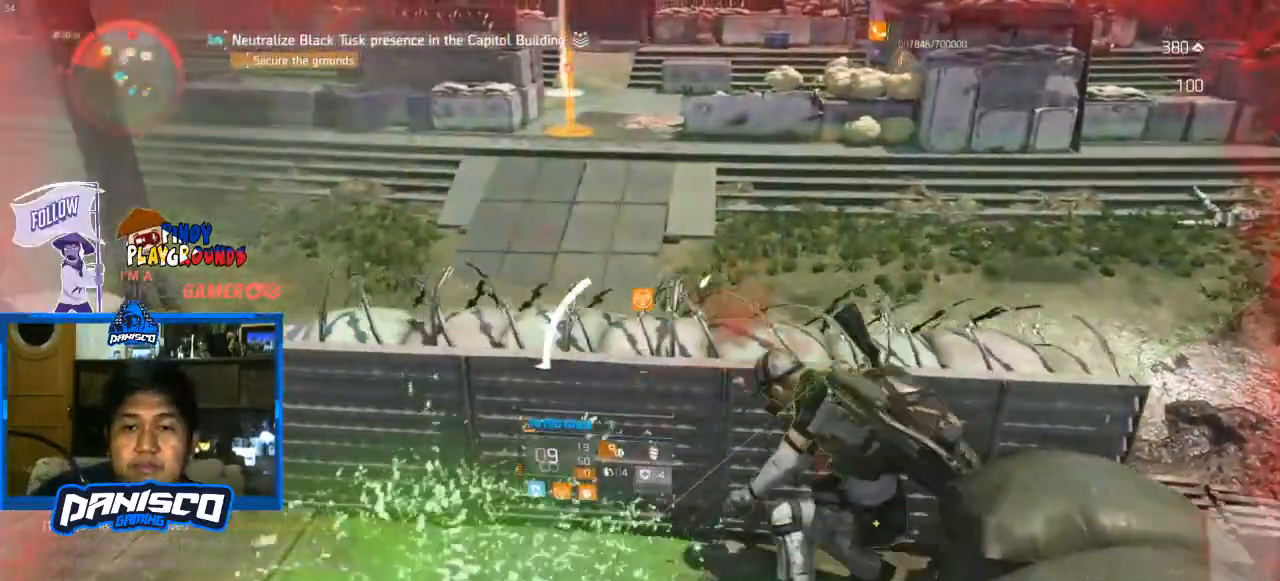
{"keys": [], "mouse": [], "events": [[400, "a", "up"]]}
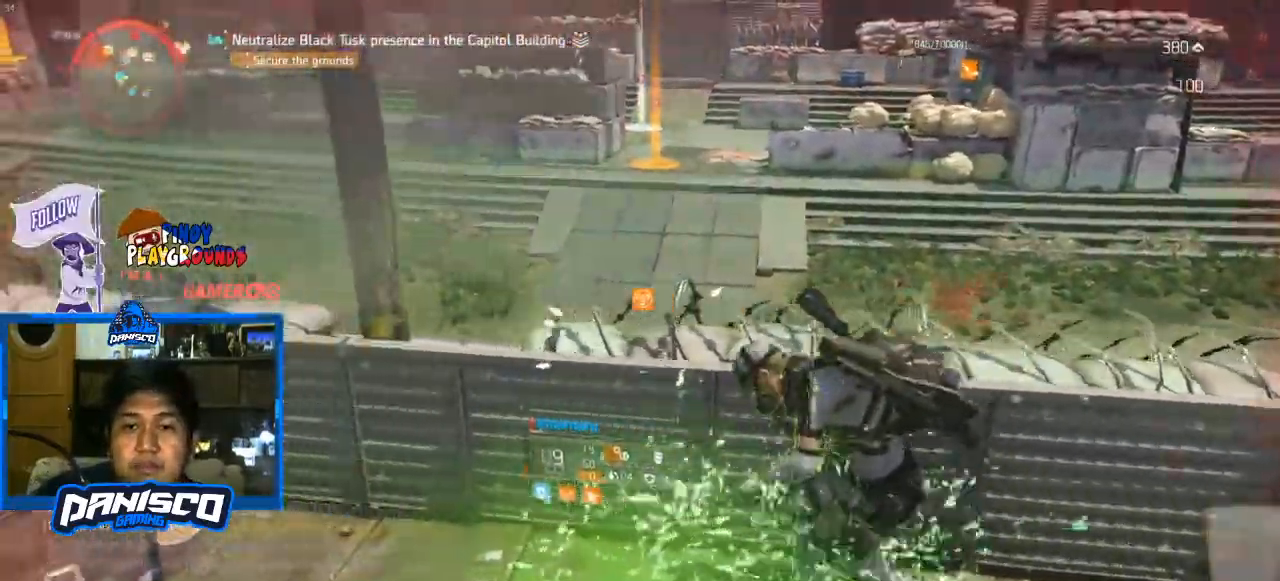
{"keys": ["e"], "mouse": [], "events": [[467, "e", "down"]]}